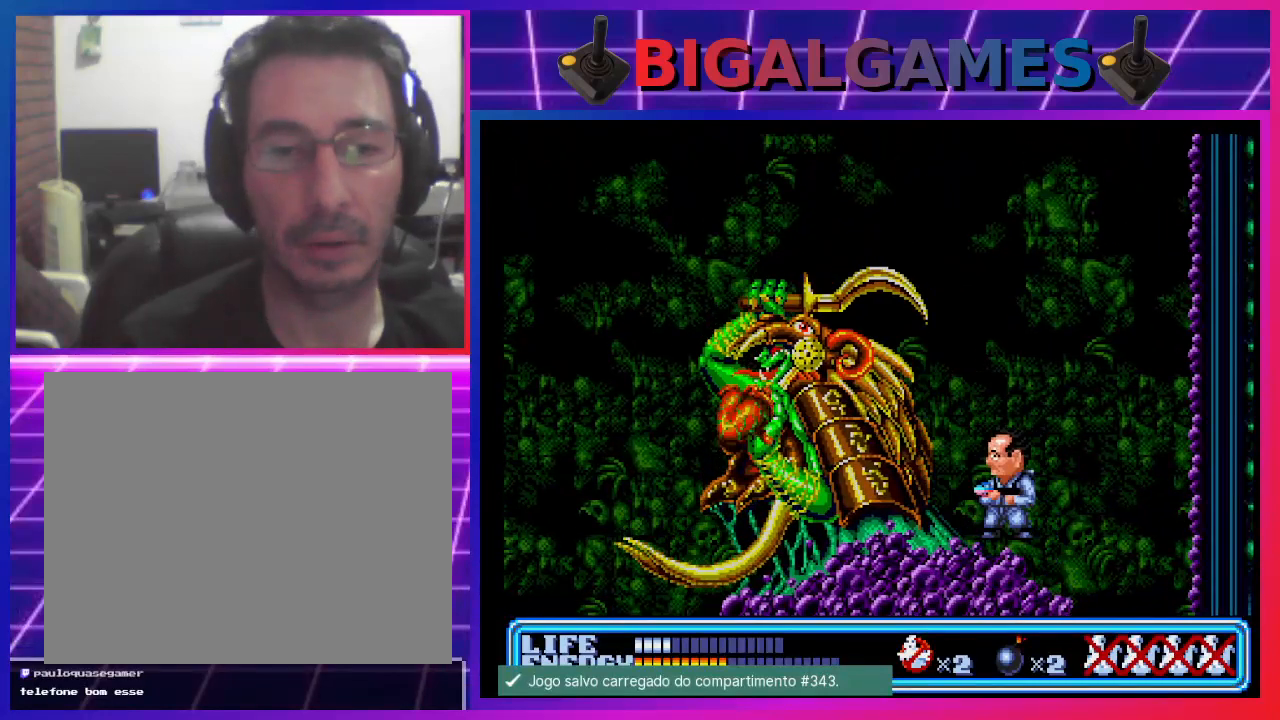
Gameplay with a controller (PlayStation layout); each line is a JSON object with the inputs held at the frame after it. "events" lists button and stick changes between this image and that frame as [ms after this image, input, new state], when the widget could be followed in between. Not read: right_stick.
{"buttons": ["CROSS", "CIRCLE"], "left_stick": "center", "events": [[133, "CROSS", "down"], [167, "CIRCLE", "down"], [267, "CIRCLE", "up"], [267, "CROSS", "up"], [333, "CROSS", "down"], [367, "CIRCLE", "down"], [433, "CIRCLE", "up"], [433, "CROSS", "up"], [500, "CIRCLE", "down"], [500, "CROSS", "down"]]}
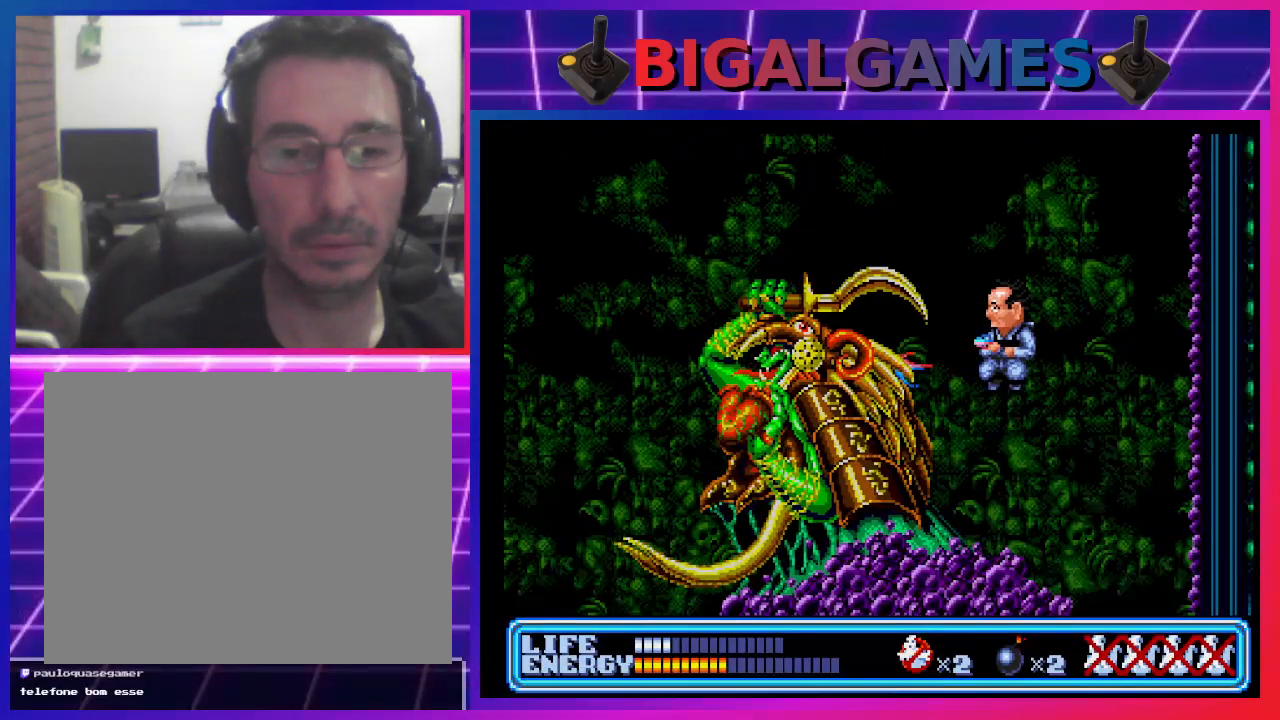
{"buttons": ["CROSS", "CIRCLE"], "left_stick": "center", "events": [[100, "CIRCLE", "up"], [100, "CROSS", "up"], [167, "CROSS", "down"], [200, "CIRCLE", "down"], [233, "CIRCLE", "up"], [233, "CROSS", "up"], [333, "CROSS", "down"], [367, "CIRCLE", "down"], [400, "CIRCLE", "up"], [400, "CROSS", "up"], [500, "CIRCLE", "down"], [500, "CROSS", "down"]]}
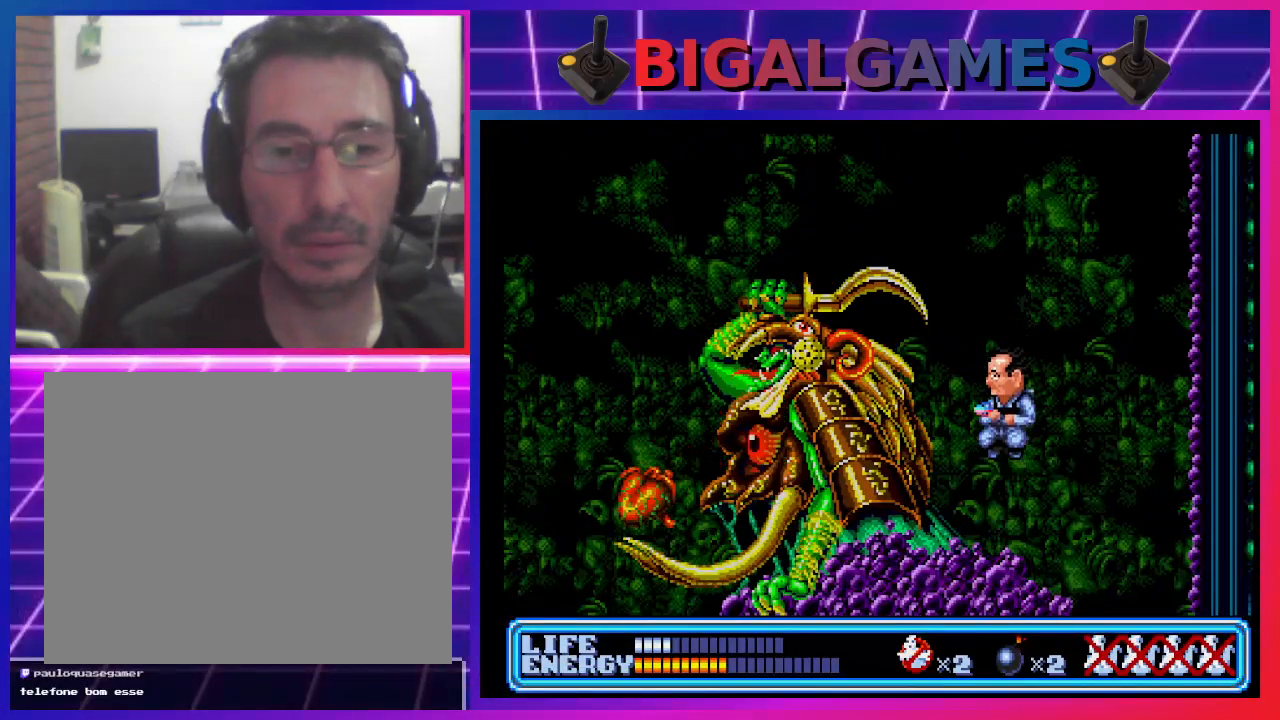
{"buttons": [], "left_stick": "center", "events": [[67, "CIRCLE", "up"], [67, "CROSS", "up"], [133, "CROSS", "down"], [167, "CIRCLE", "down"], [200, "CIRCLE", "up"], [200, "CROSS", "up"], [300, "CIRCLE", "down"], [300, "CROSS", "down"], [367, "CIRCLE", "up"], [367, "CROSS", "up"], [433, "CROSS", "down"], [467, "CIRCLE", "down"], [500, "CIRCLE", "up"], [500, "CROSS", "up"]]}
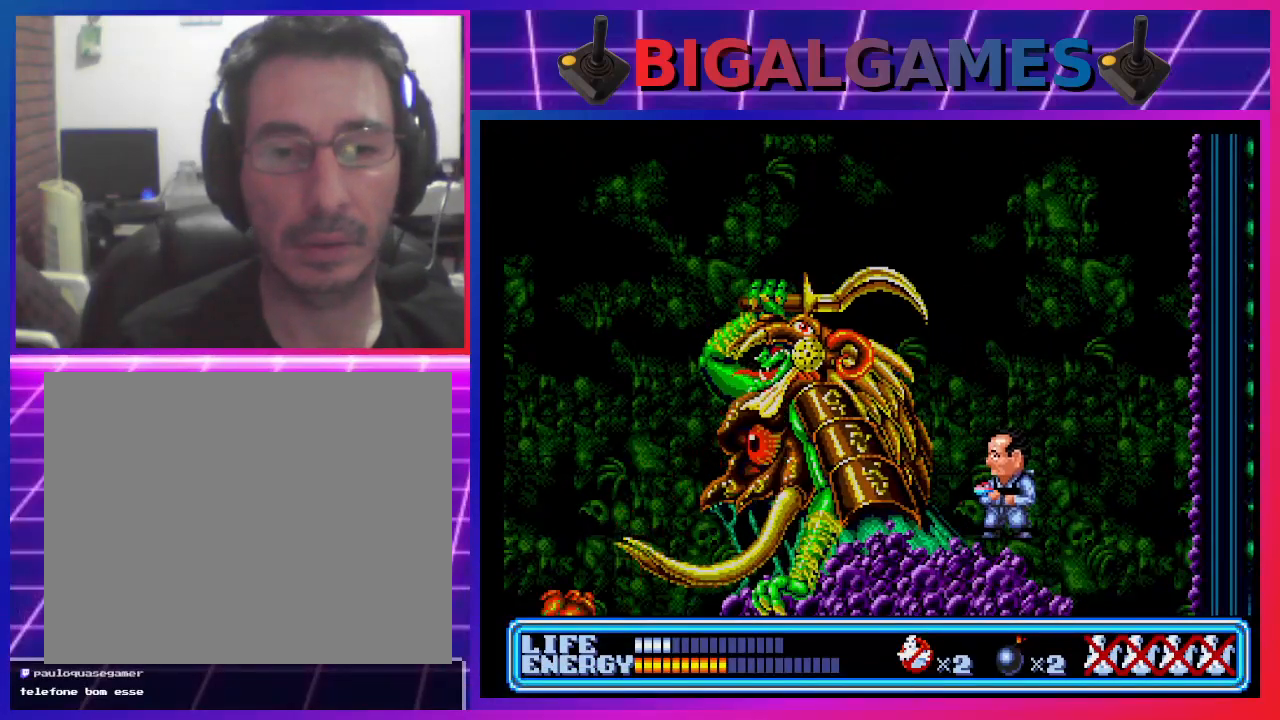
{"buttons": ["CIRCLE"], "left_stick": "center", "events": [[100, "CIRCLE", "down"], [100, "CROSS", "down"], [167, "CIRCLE", "up"], [167, "CROSS", "up"], [267, "CIRCLE", "down"], [267, "CROSS", "down"], [367, "CIRCLE", "up"], [367, "CROSS", "up"], [433, "CIRCLE", "down"], [467, "CROSS", "down"], [500, "CROSS", "up"]]}
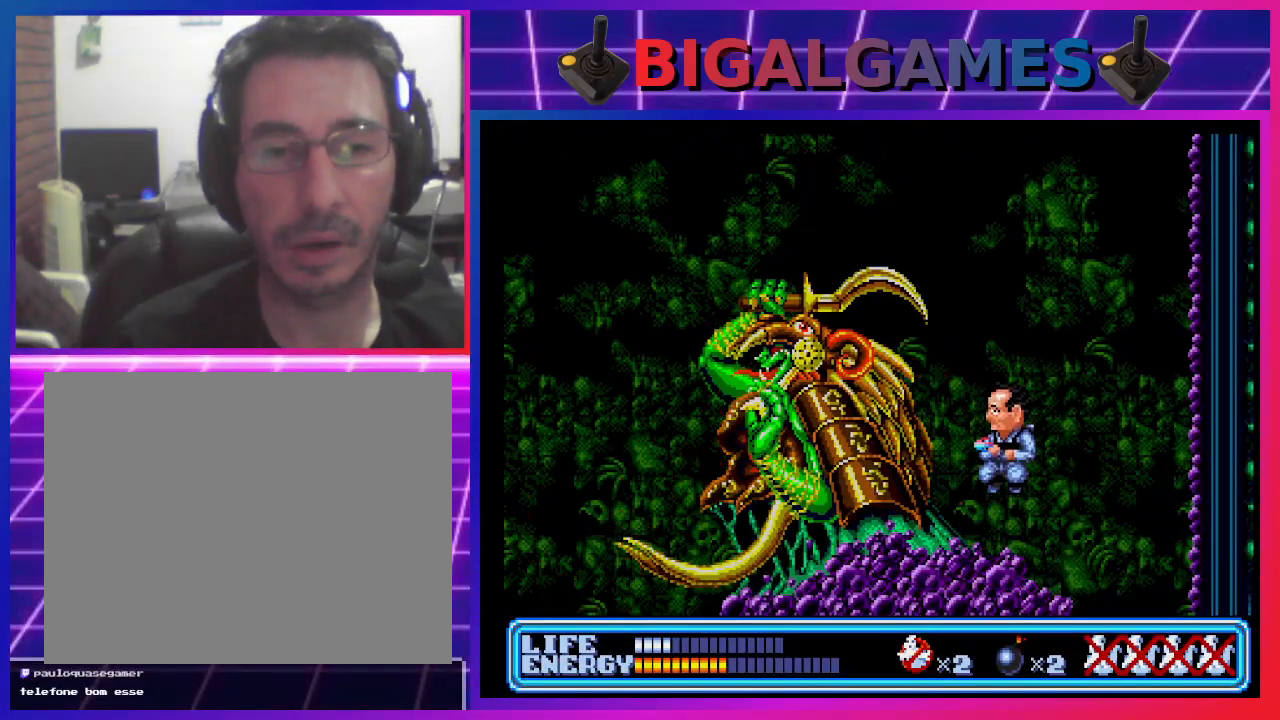
{"buttons": ["CIRCLE"], "left_stick": "center", "events": [[33, "CIRCLE", "up"], [100, "CIRCLE", "down"], [100, "CROSS", "down"], [200, "CIRCLE", "up"], [200, "CROSS", "up"], [267, "CIRCLE", "down"], [267, "CROSS", "down"], [367, "CIRCLE", "up"], [367, "CROSS", "up"], [467, "CIRCLE", "down"], [467, "CROSS", "down"], [500, "CROSS", "up"]]}
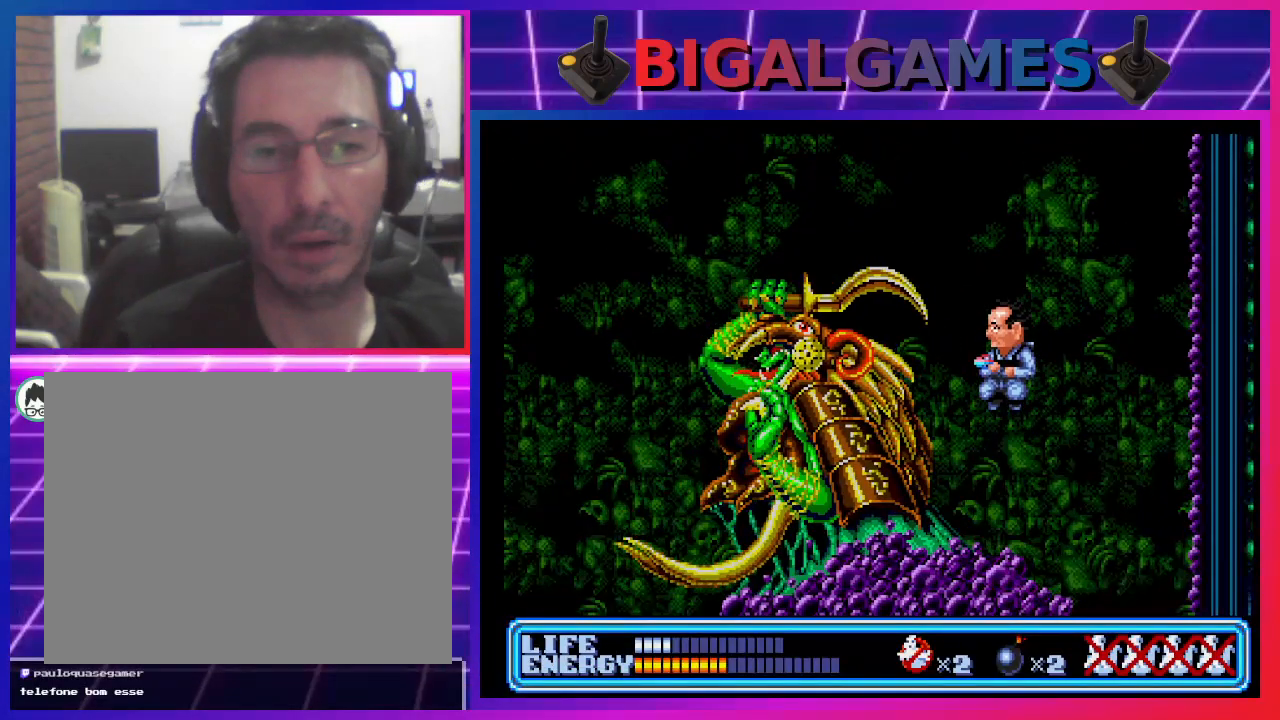
{"buttons": [], "left_stick": "center", "events": [[33, "CIRCLE", "up"], [100, "CIRCLE", "down"], [100, "CROSS", "down"], [167, "CIRCLE", "up"], [167, "CROSS", "up"], [267, "CIRCLE", "down"], [267, "CROSS", "down"], [333, "CIRCLE", "up"], [333, "CROSS", "up"], [400, "CROSS", "down"], [433, "CIRCLE", "down"], [467, "CIRCLE", "up"], [500, "CROSS", "up"]]}
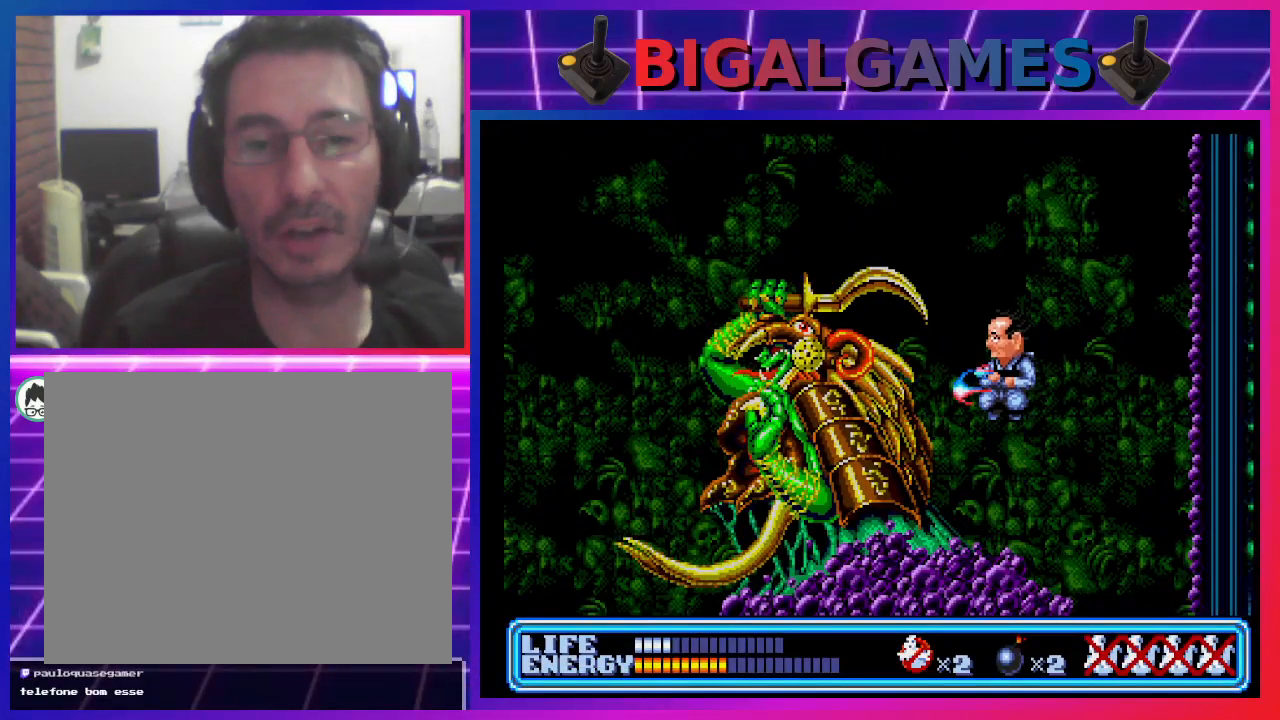
{"buttons": [], "left_stick": "center", "events": [[67, "CROSS", "down"], [100, "CIRCLE", "down"], [167, "CIRCLE", "up"], [167, "CROSS", "up"], [233, "CROSS", "down"], [267, "CIRCLE", "down"], [300, "CIRCLE", "up"], [300, "CROSS", "up"], [367, "CROSS", "down"], [400, "CIRCLE", "down"], [467, "CIRCLE", "up"], [467, "CROSS", "up"]]}
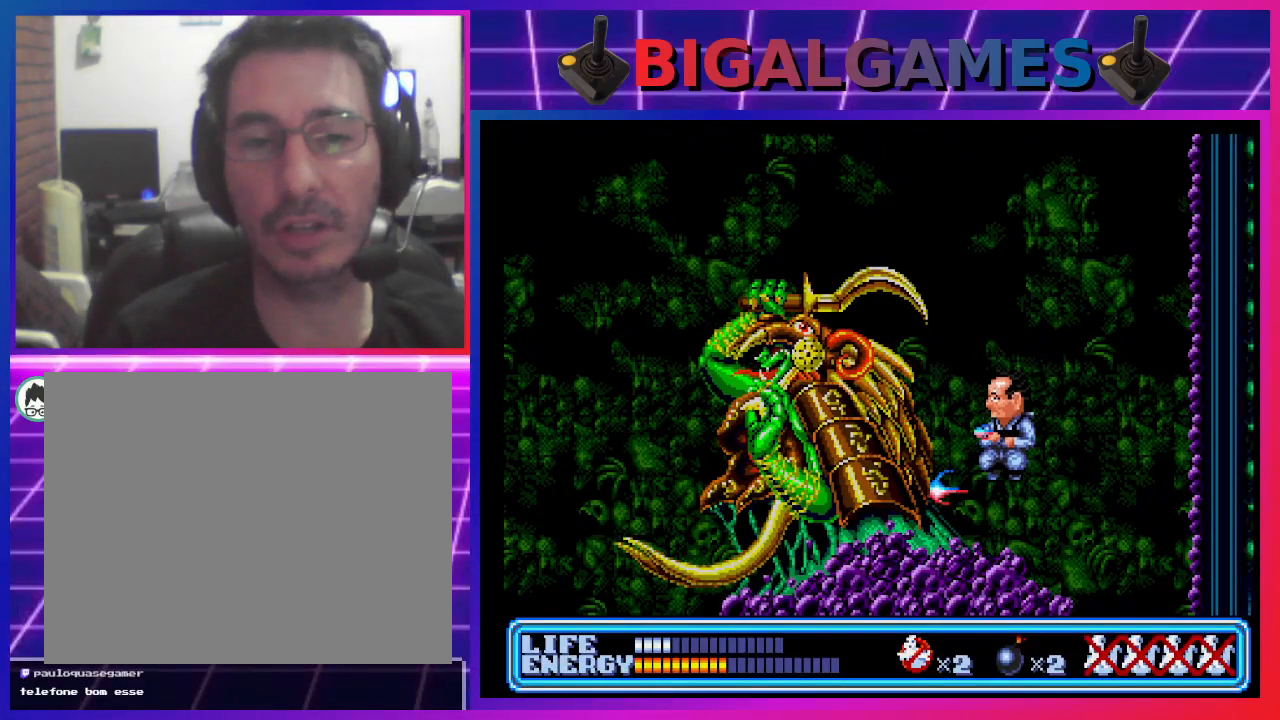
{"buttons": [], "left_stick": "center", "events": [[33, "CROSS", "down"], [67, "CIRCLE", "down"], [100, "CROSS", "up"], [133, "CIRCLE", "up"], [200, "CROSS", "down"], [233, "CIRCLE", "down"], [267, "CIRCLE", "up"], [300, "CROSS", "up"], [367, "CROSS", "down"], [400, "CIRCLE", "down"], [433, "CROSS", "up"], [467, "CIRCLE", "up"]]}
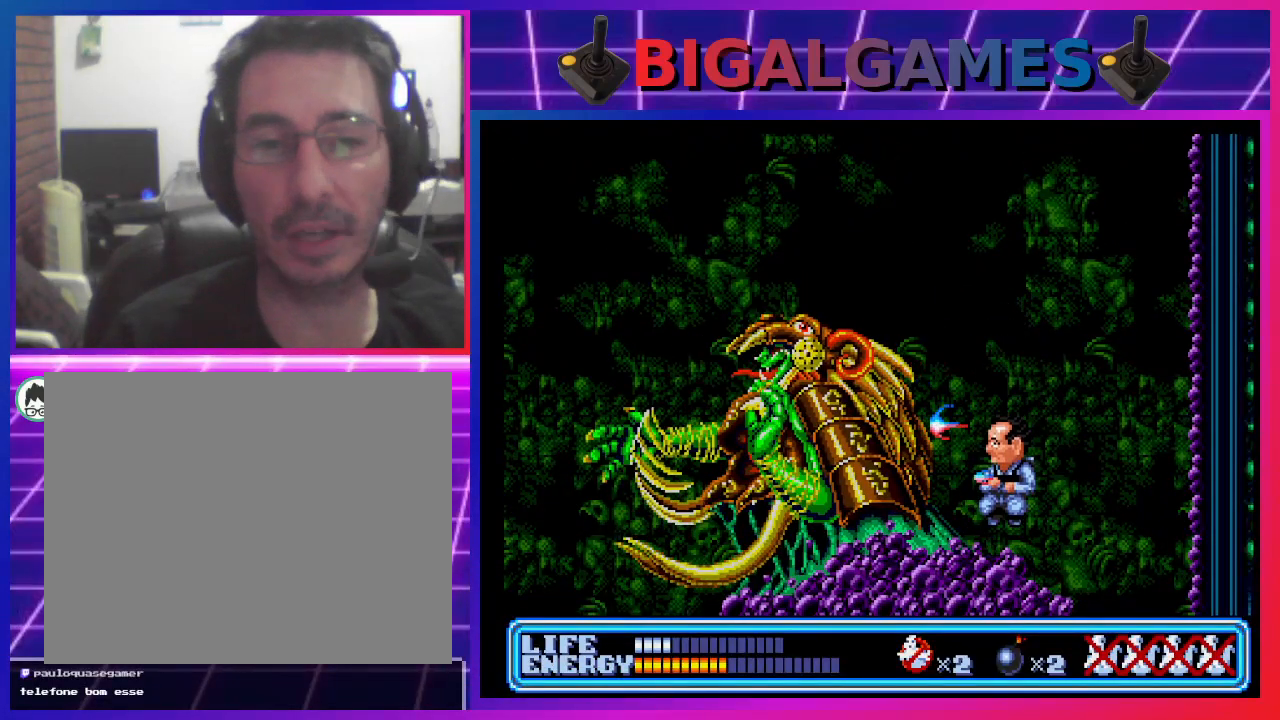
{"buttons": ["DPAD_RIGHT"], "left_stick": "center", "events": [[67, "CIRCLE", "down"], [67, "CROSS", "down"], [133, "CIRCLE", "up"], [133, "CROSS", "up"], [200, "CROSS", "down"], [233, "CIRCLE", "down"], [267, "DPAD_RIGHT", "down"], [300, "CIRCLE", "up"], [300, "CROSS", "up"], [400, "CIRCLE", "down"], [467, "CIRCLE", "up"]]}
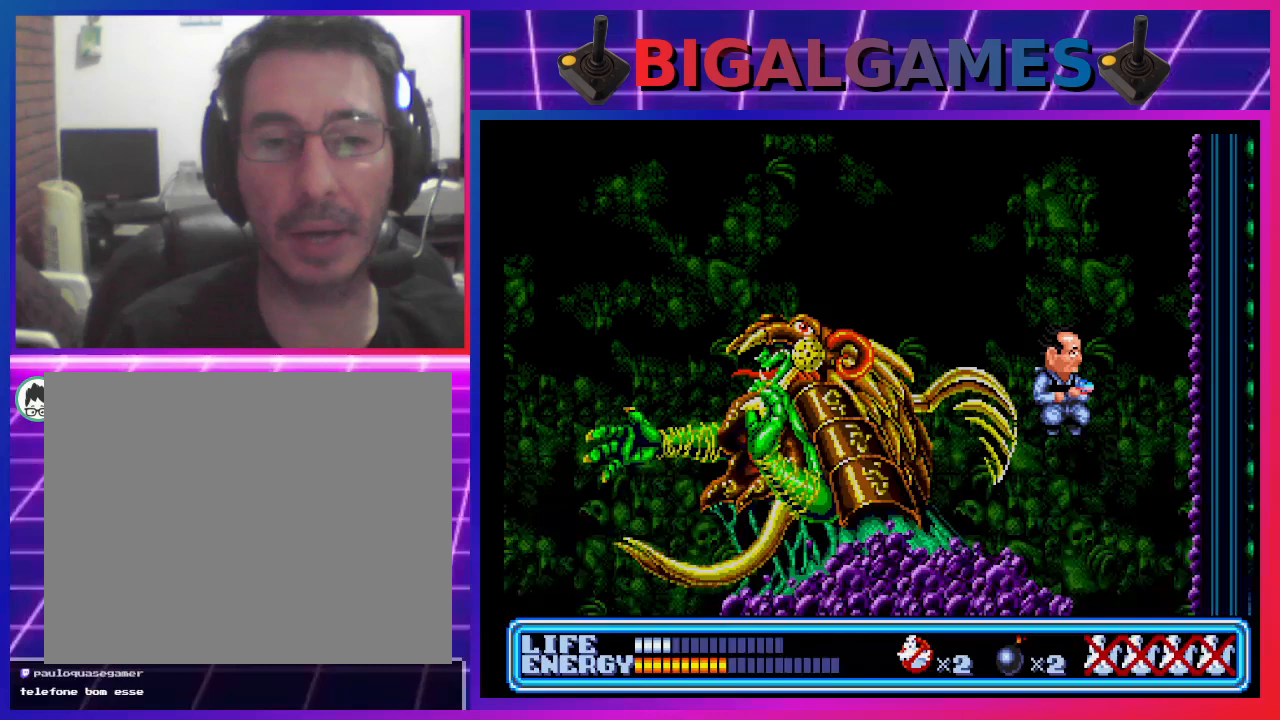
{"buttons": [], "left_stick": "center", "events": [[433, "DPAD_RIGHT", "up"]]}
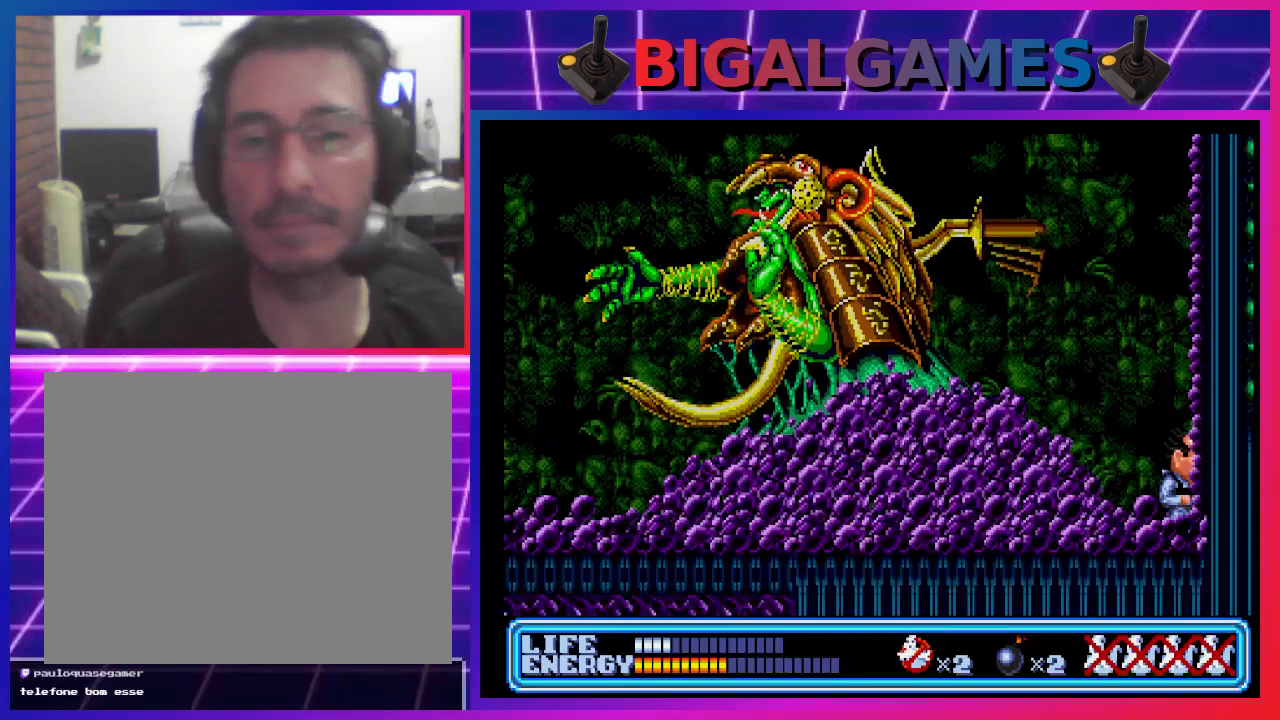
{"buttons": ["CROSS", "CIRCLE", "DPAD_UP", "DPAD_LEFT"], "left_stick": "center", "events": [[200, "DPAD_LEFT", "down"], [200, "DPAD_UP", "down"], [233, "CIRCLE", "down"], [233, "CROSS", "down"]]}
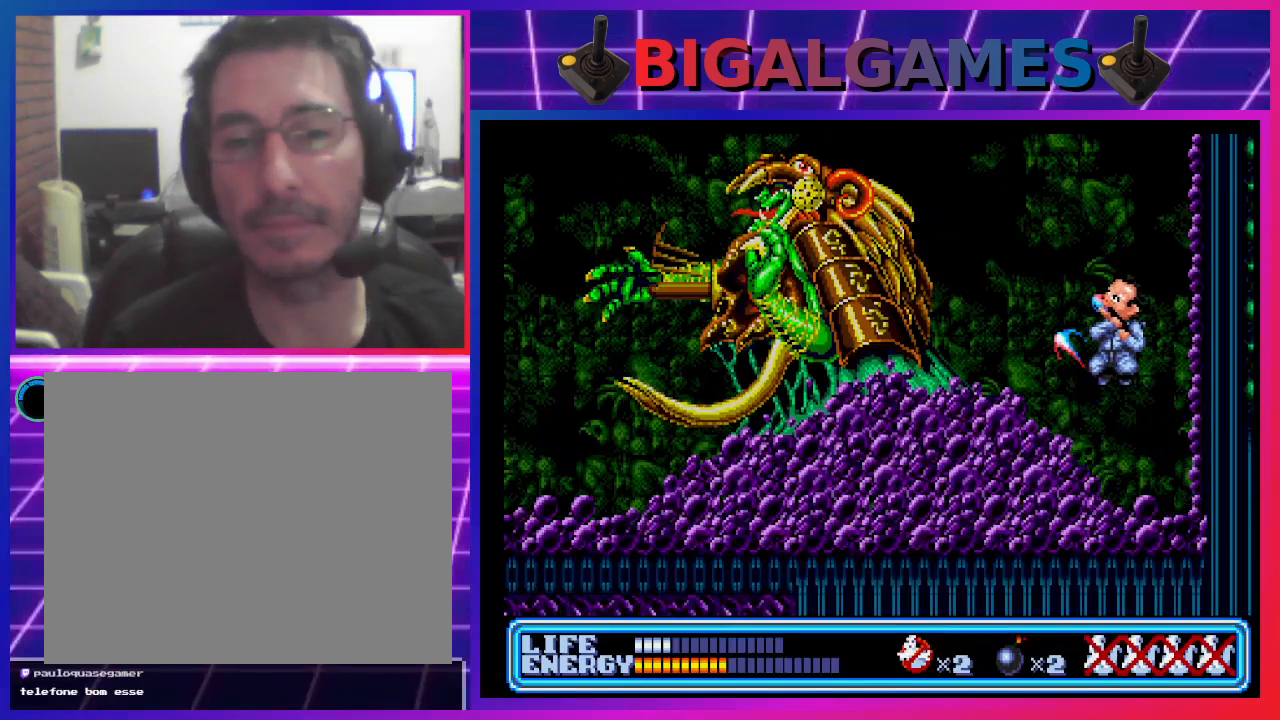
{"buttons": [], "left_stick": "center", "events": [[67, "CROSS", "up"], [67, "DPAD_LEFT", "up"], [67, "DPAD_UP", "up"], [133, "CIRCLE", "up"]]}
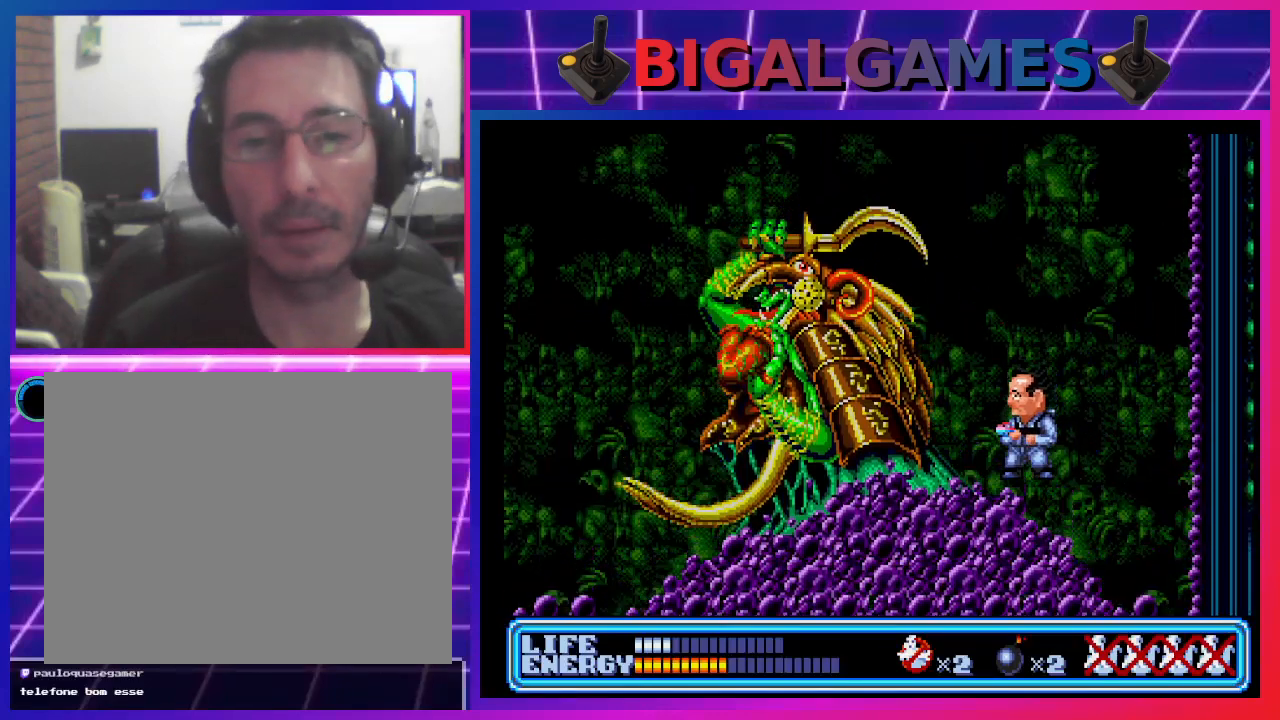
{"buttons": [], "left_stick": "center", "events": [[100, "CIRCLE", "down"], [100, "CROSS", "down"], [200, "CIRCLE", "up"], [233, "CROSS", "up"], [267, "CROSS", "down"], [300, "CIRCLE", "down"], [367, "CIRCLE", "up"], [367, "CROSS", "up"], [400, "CROSS", "down"], [467, "CIRCLE", "down"], [500, "CIRCLE", "up"], [500, "CROSS", "up"]]}
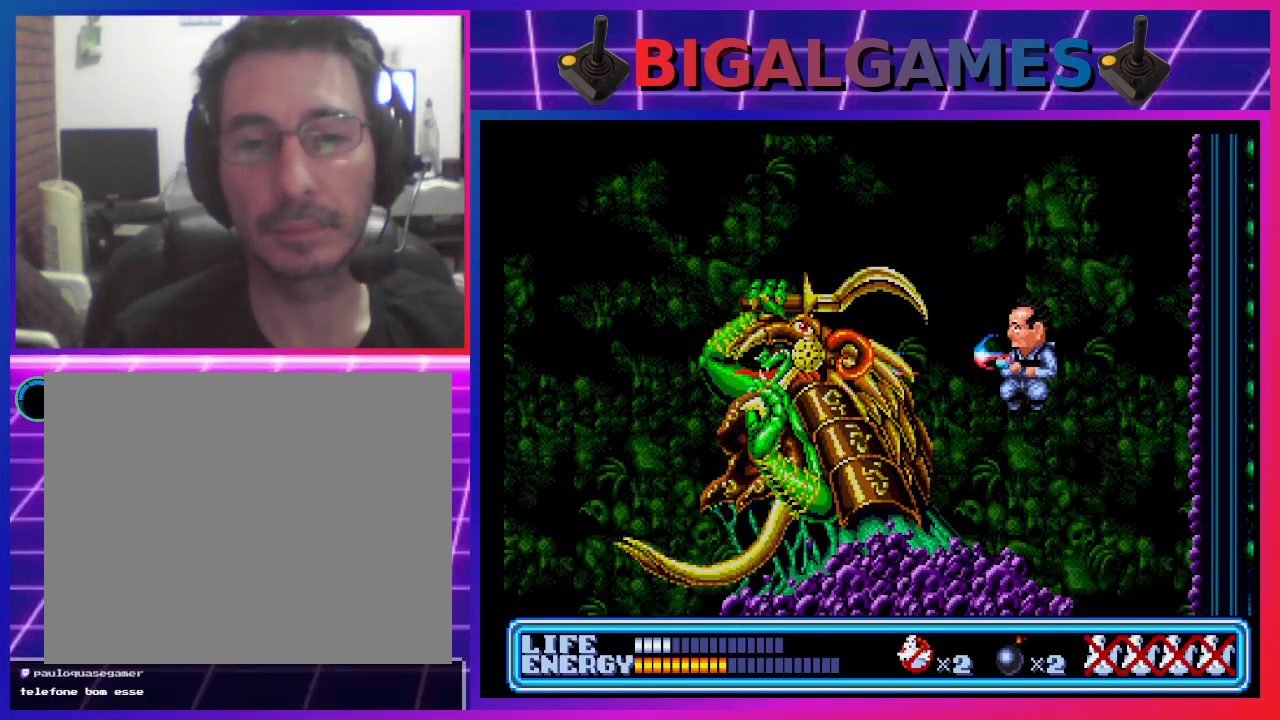
{"buttons": ["CROSS"], "left_stick": "center", "events": [[67, "CROSS", "down"], [100, "CIRCLE", "down"], [167, "CIRCLE", "up"], [167, "CROSS", "up"], [267, "CIRCLE", "down"], [267, "CROSS", "down"], [333, "CIRCLE", "up"], [333, "CROSS", "up"], [400, "CIRCLE", "down"], [400, "CROSS", "down"], [500, "CIRCLE", "up"]]}
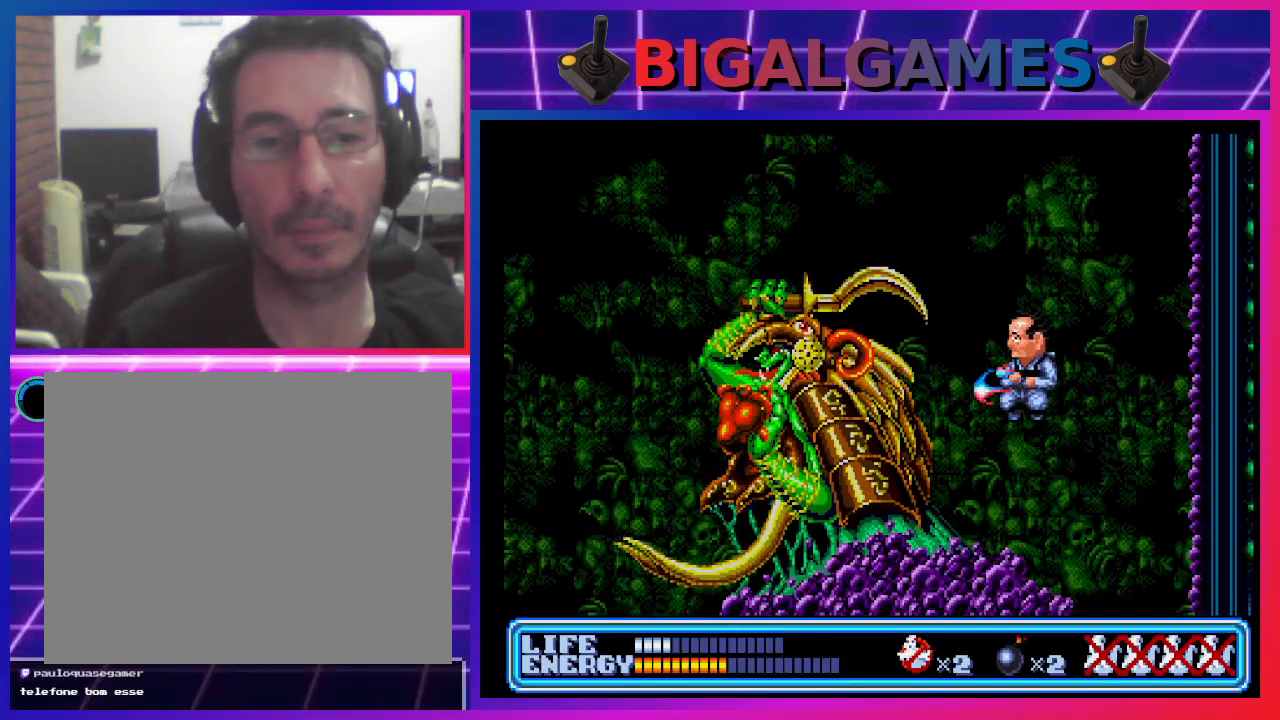
{"buttons": ["CROSS"], "left_stick": "center", "events": [[33, "CROSS", "up"], [100, "CIRCLE", "down"], [100, "CROSS", "down"], [167, "CIRCLE", "up"], [167, "CROSS", "up"], [267, "CIRCLE", "down"], [267, "CROSS", "down"], [333, "CIRCLE", "up"], [333, "CROSS", "up"], [400, "CROSS", "down"], [433, "CIRCLE", "down"], [500, "CIRCLE", "up"]]}
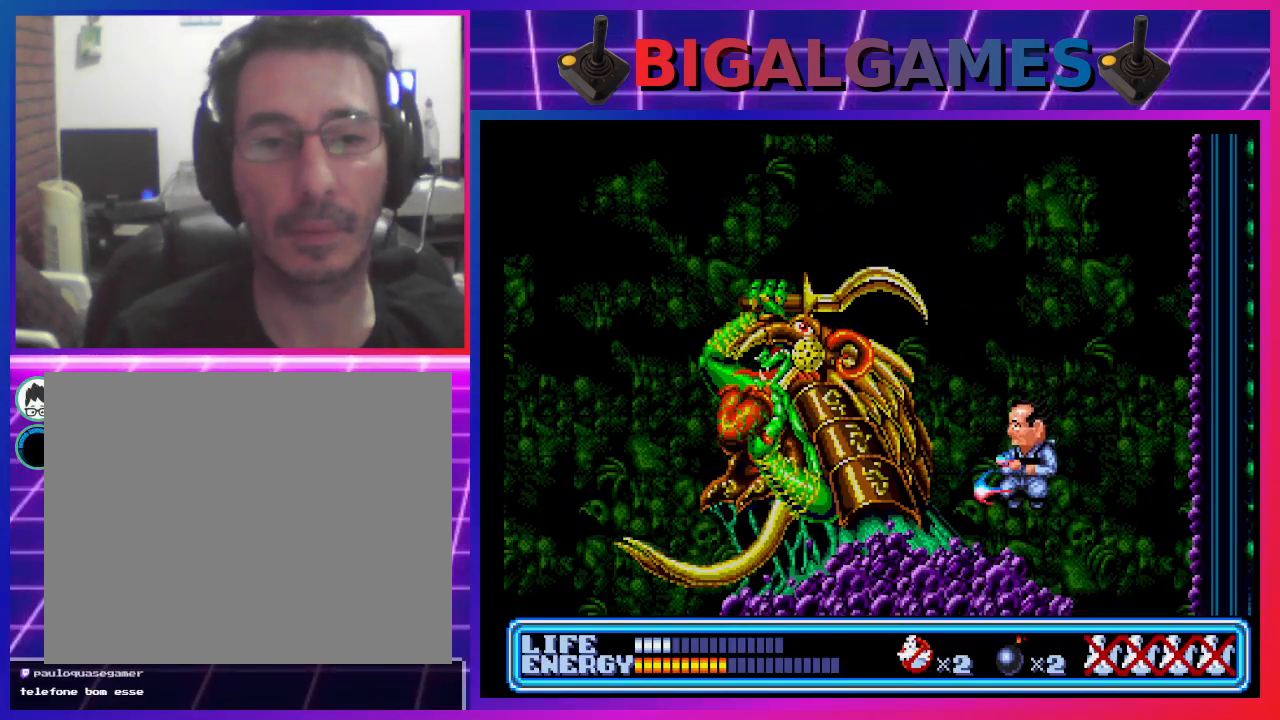
{"buttons": ["CROSS", "CIRCLE"], "left_stick": "center", "events": [[33, "CROSS", "up"], [100, "CIRCLE", "down"], [100, "CROSS", "down"], [200, "CIRCLE", "up"], [233, "CROSS", "up"], [300, "CIRCLE", "down"], [300, "CROSS", "down"], [400, "CIRCLE", "up"], [400, "CROSS", "up"], [467, "CIRCLE", "down"], [467, "CROSS", "down"]]}
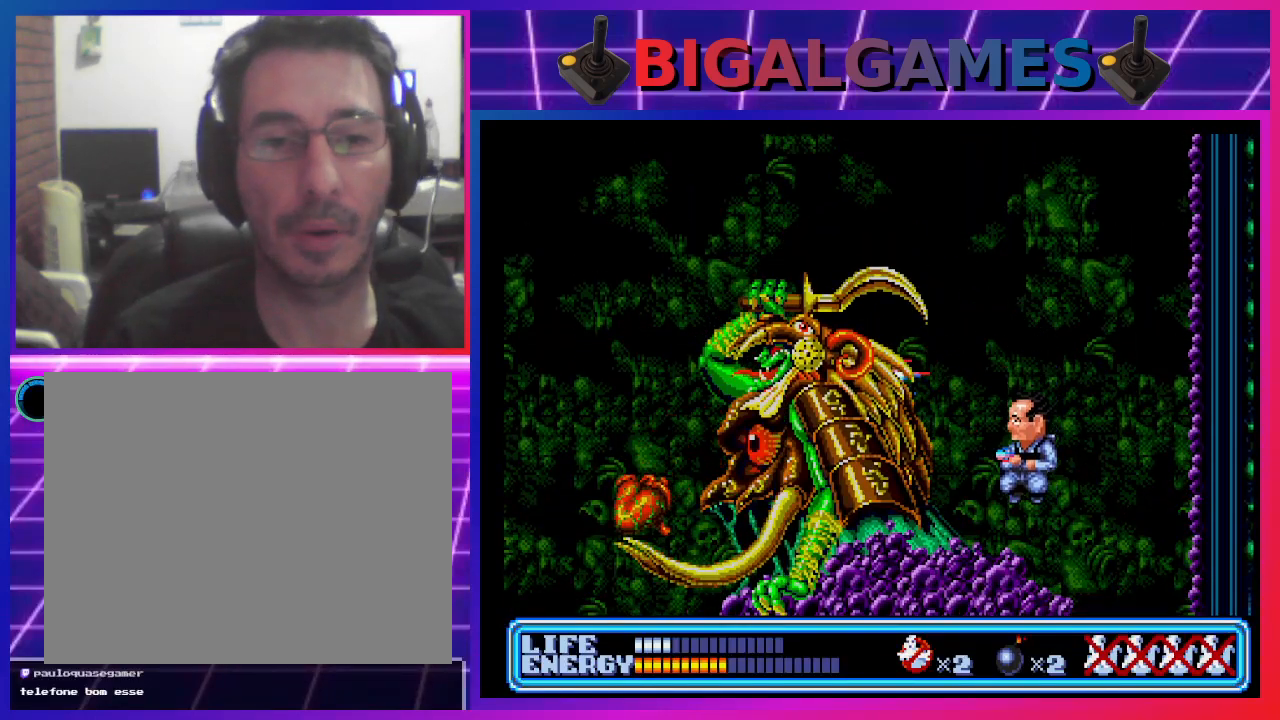
{"buttons": ["CROSS", "CIRCLE"], "left_stick": "center", "events": [[33, "CROSS", "up"], [67, "CIRCLE", "up"], [133, "CIRCLE", "down"], [133, "CROSS", "down"], [233, "CIRCLE", "up"], [267, "CROSS", "up"], [333, "CROSS", "down"], [367, "CIRCLE", "down"], [400, "CROSS", "up"], [433, "CIRCLE", "up"], [500, "CIRCLE", "down"], [500, "CROSS", "down"]]}
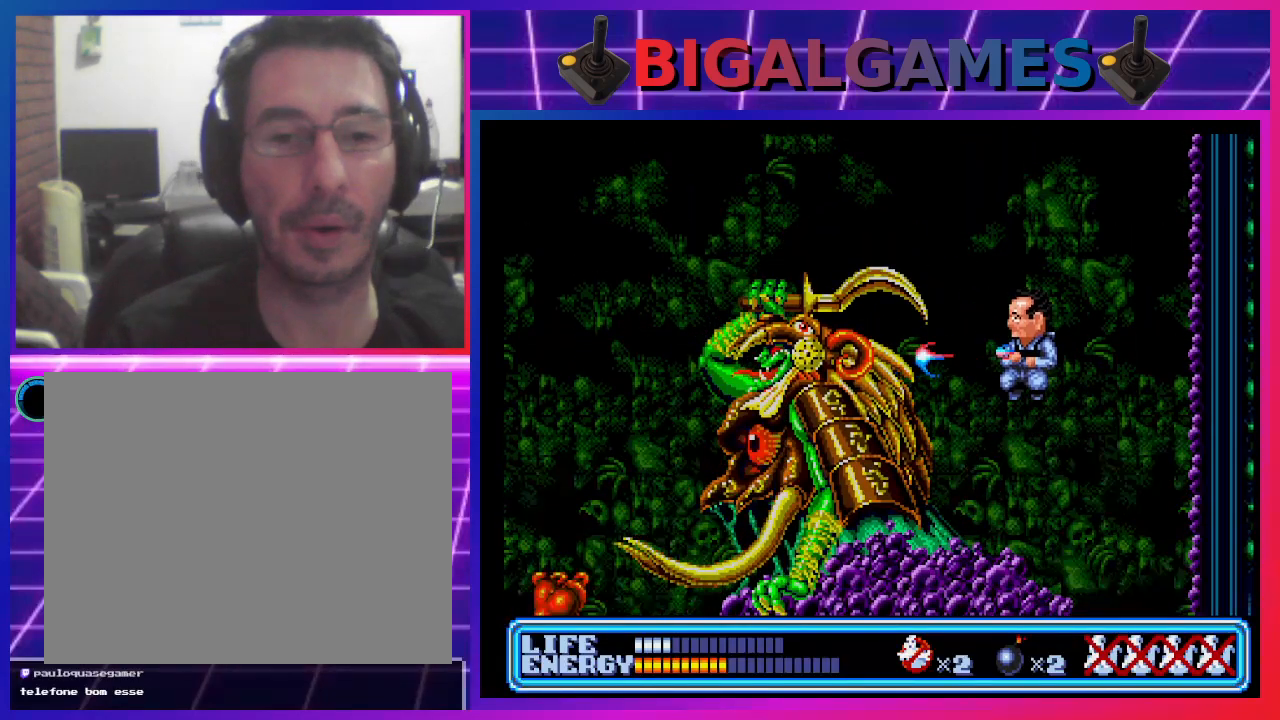
{"buttons": [], "left_stick": "center", "events": [[100, "CIRCLE", "up"], [100, "CROSS", "up"], [167, "CROSS", "down"], [200, "CIRCLE", "down"], [267, "CIRCLE", "up"], [300, "CROSS", "up"], [367, "CROSS", "down"], [400, "CIRCLE", "down"], [467, "CIRCLE", "up"], [467, "CROSS", "up"]]}
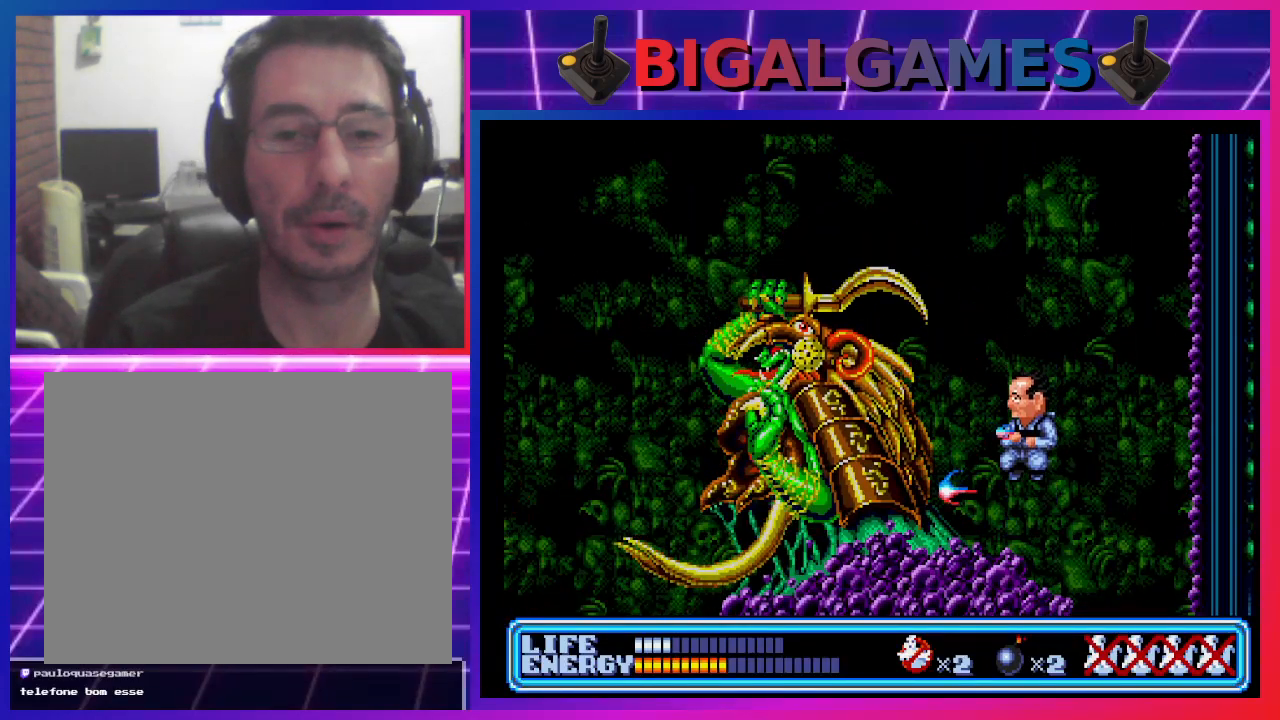
{"buttons": ["CROSS", "CIRCLE"], "left_stick": "center", "events": [[67, "CIRCLE", "down"], [67, "CROSS", "down"], [167, "CIRCLE", "up"], [167, "CROSS", "up"], [267, "CIRCLE", "down"], [267, "CROSS", "down"], [367, "CIRCLE", "up"], [367, "CROSS", "up"], [467, "CIRCLE", "down"], [467, "CROSS", "down"]]}
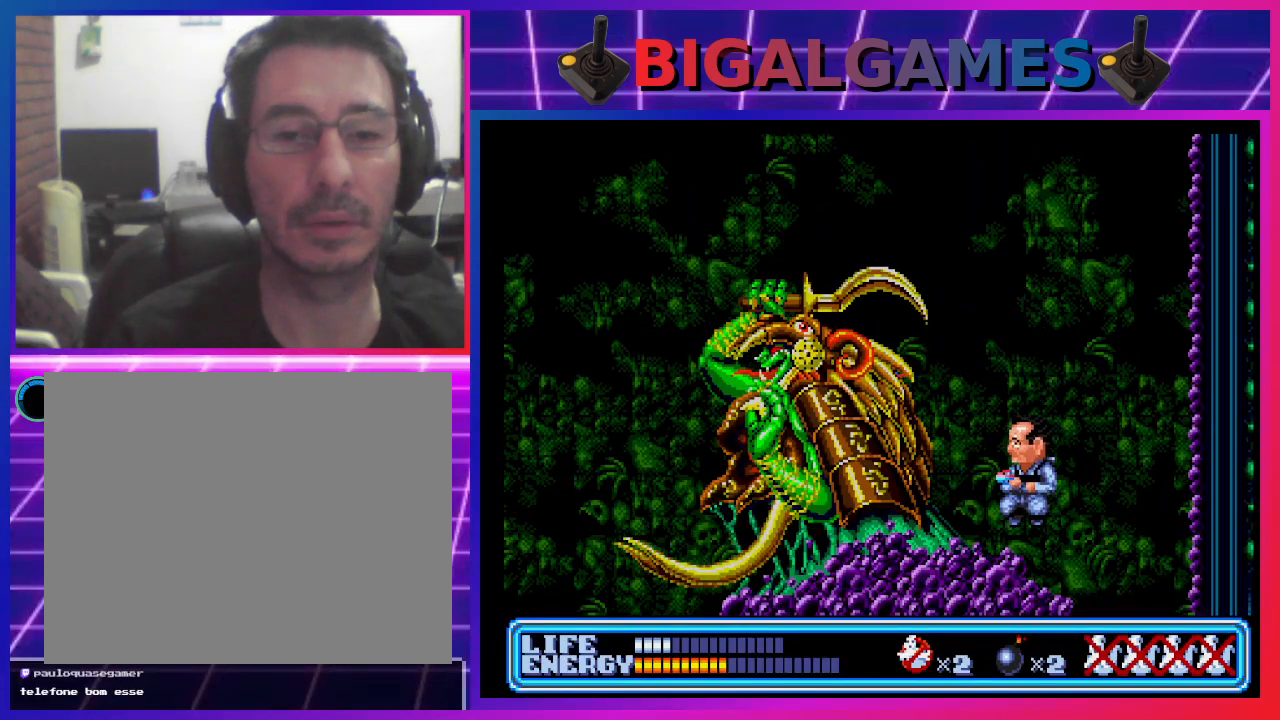
{"buttons": [], "left_stick": "center", "events": [[33, "CIRCLE", "up"], [33, "CROSS", "up"], [133, "CROSS", "down"], [167, "CIRCLE", "down"], [267, "CIRCLE", "up"], [267, "CROSS", "up"], [367, "CIRCLE", "down"], [367, "CROSS", "down"], [467, "CIRCLE", "up"], [467, "CROSS", "up"]]}
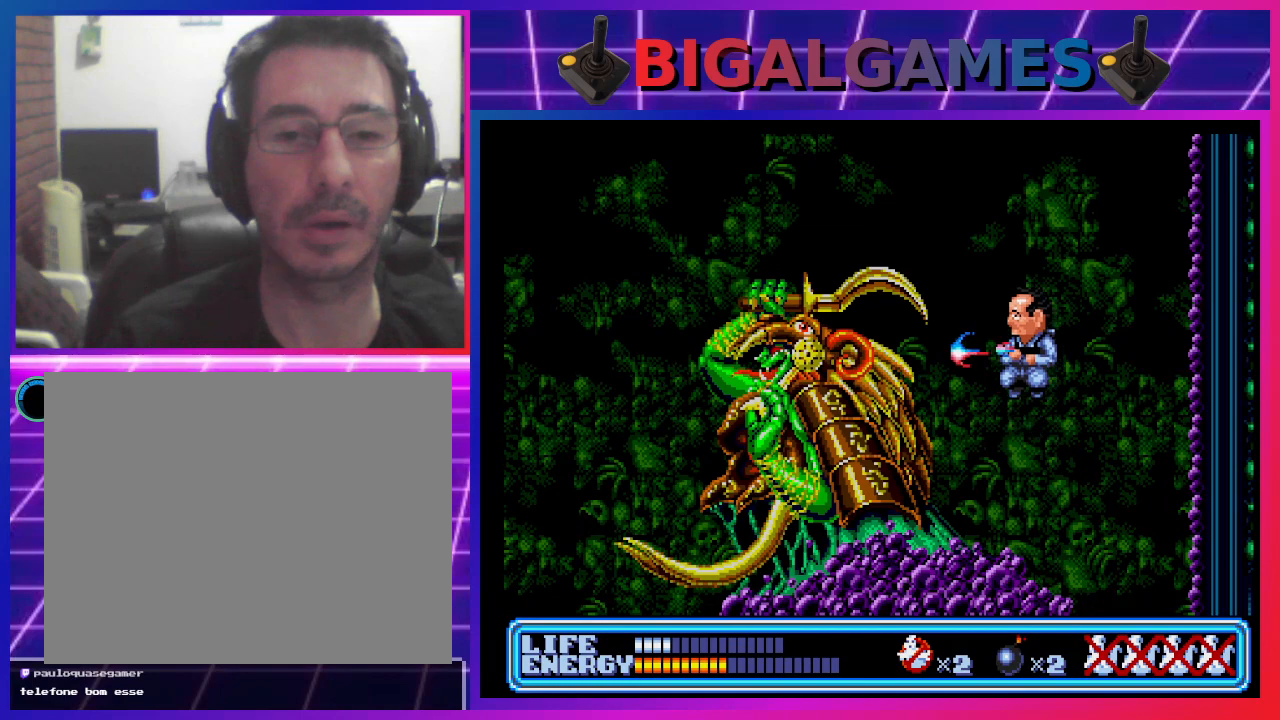
{"buttons": [], "left_stick": "center", "events": [[67, "CIRCLE", "down"], [67, "CROSS", "down"], [167, "CIRCLE", "up"], [167, "CROSS", "up"], [200, "CROSS", "down"], [233, "CIRCLE", "down"], [300, "CIRCLE", "up"], [300, "CROSS", "up"], [400, "CIRCLE", "down"], [400, "CROSS", "down"], [500, "CIRCLE", "up"], [500, "CROSS", "up"]]}
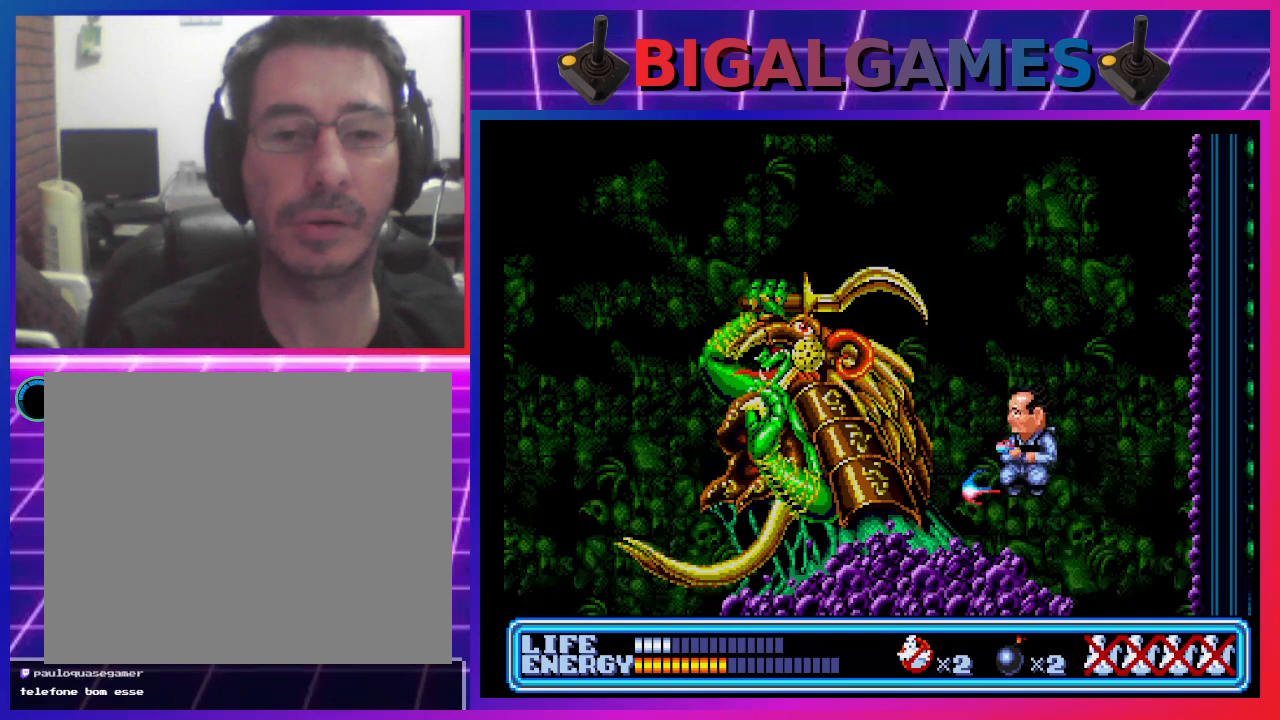
{"buttons": ["CROSS", "CIRCLE"], "left_stick": "center", "events": [[100, "CROSS", "down"], [133, "CIRCLE", "down"], [200, "CIRCLE", "up"], [200, "CROSS", "up"], [300, "CIRCLE", "down"], [300, "CROSS", "down"], [400, "CIRCLE", "up"], [400, "CROSS", "up"], [467, "CIRCLE", "down"], [467, "CROSS", "down"]]}
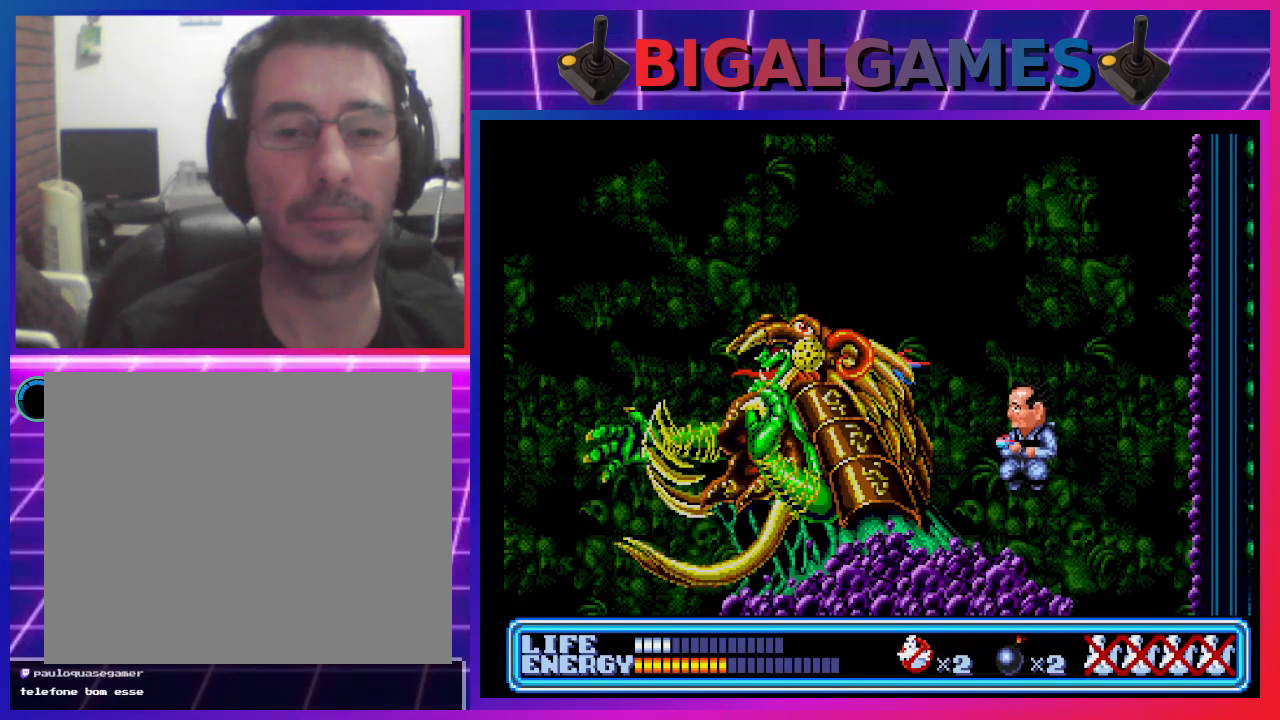
{"buttons": ["CIRCLE", "DPAD_RIGHT"], "left_stick": "center", "events": [[67, "CIRCLE", "up"], [67, "CROSS", "up"], [133, "CROSS", "down"], [167, "CIRCLE", "down"], [267, "CIRCLE", "up"], [267, "CROSS", "up"], [333, "CIRCLE", "down"], [333, "CROSS", "down"], [367, "DPAD_RIGHT", "down"], [433, "CROSS", "up"]]}
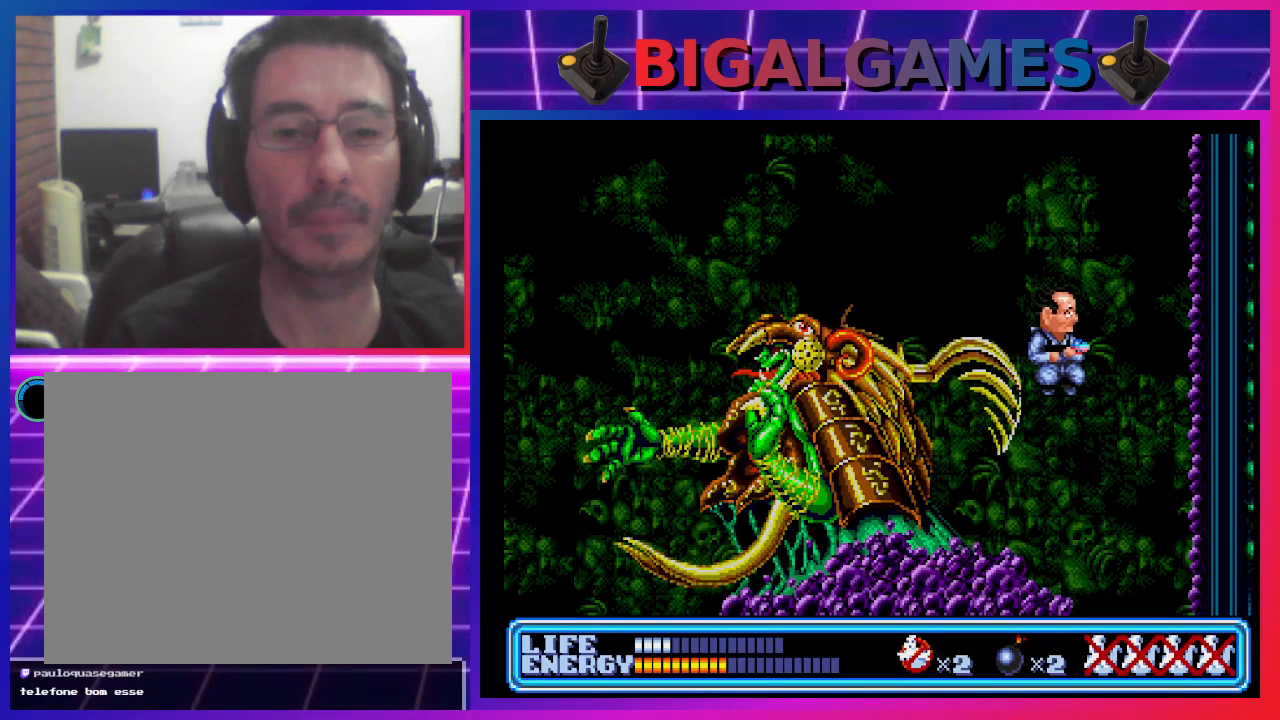
{"buttons": [], "left_stick": "center", "events": [[33, "CIRCLE", "up"], [200, "CIRCLE", "down"], [200, "CROSS", "down"], [267, "CIRCLE", "up"], [267, "CROSS", "up"], [500, "DPAD_RIGHT", "up"]]}
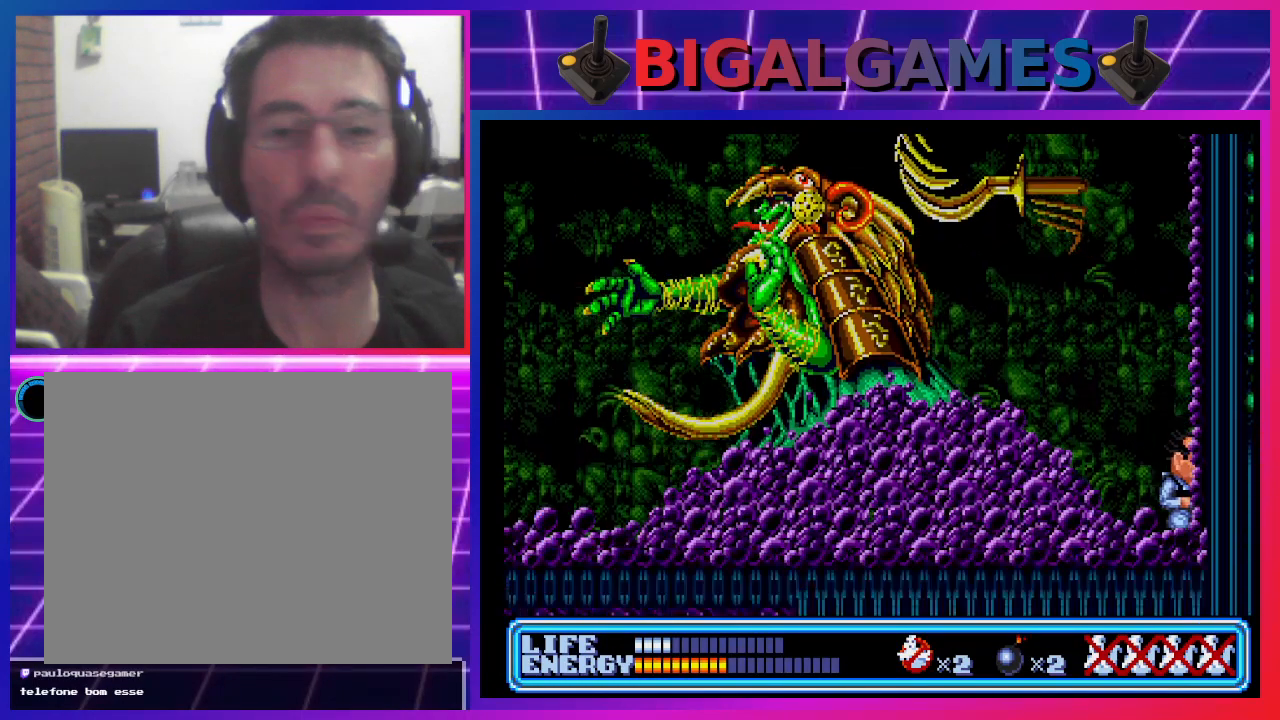
{"buttons": ["CROSS", "CIRCLE", "DPAD_UP", "DPAD_LEFT"], "left_stick": "center", "events": [[200, "DPAD_LEFT", "down"], [233, "DPAD_UP", "down"], [267, "CIRCLE", "down"], [267, "CROSS", "down"]]}
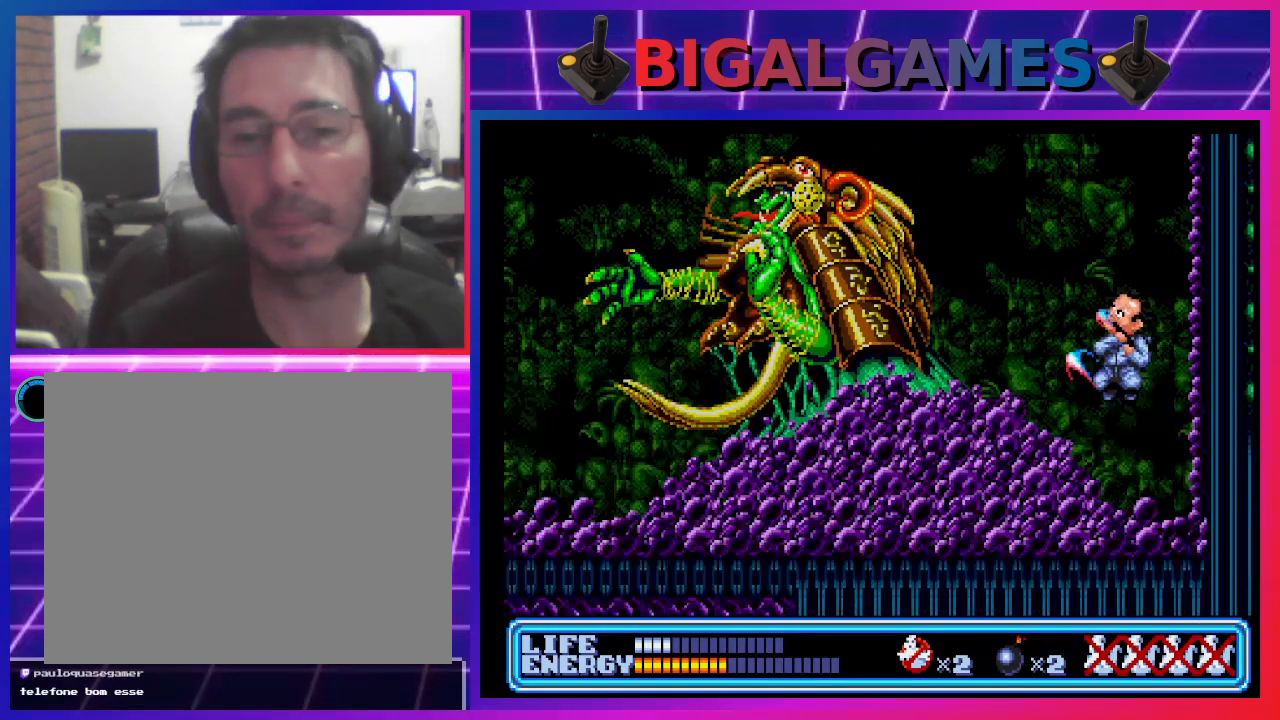
{"buttons": [], "left_stick": "center", "events": [[133, "DPAD_UP", "up"], [167, "CROSS", "up"], [167, "DPAD_LEFT", "up"], [200, "CIRCLE", "up"]]}
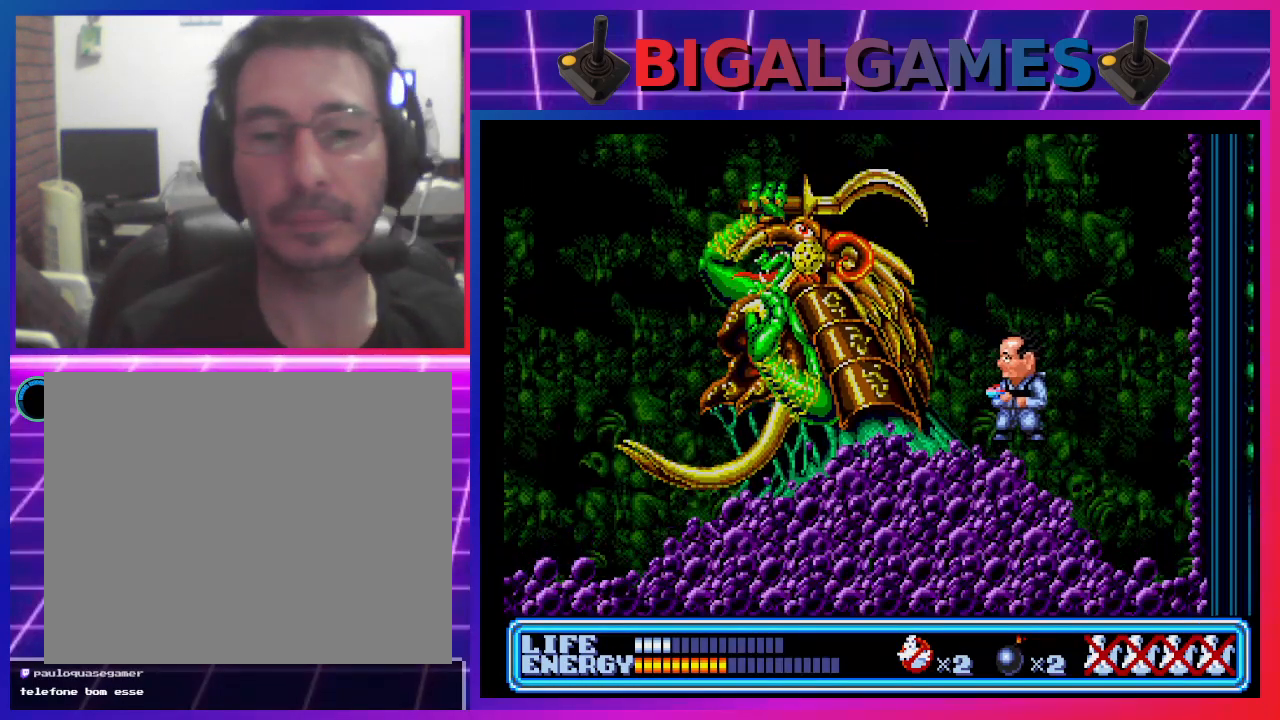
{"buttons": ["CROSS", "CIRCLE"], "left_stick": "center", "events": [[167, "CROSS", "down"], [200, "CIRCLE", "down"], [267, "CIRCLE", "up"], [267, "CROSS", "up"], [300, "CROSS", "down"], [333, "CIRCLE", "down"], [400, "CIRCLE", "up"], [400, "CROSS", "up"], [500, "CIRCLE", "down"], [500, "CROSS", "down"]]}
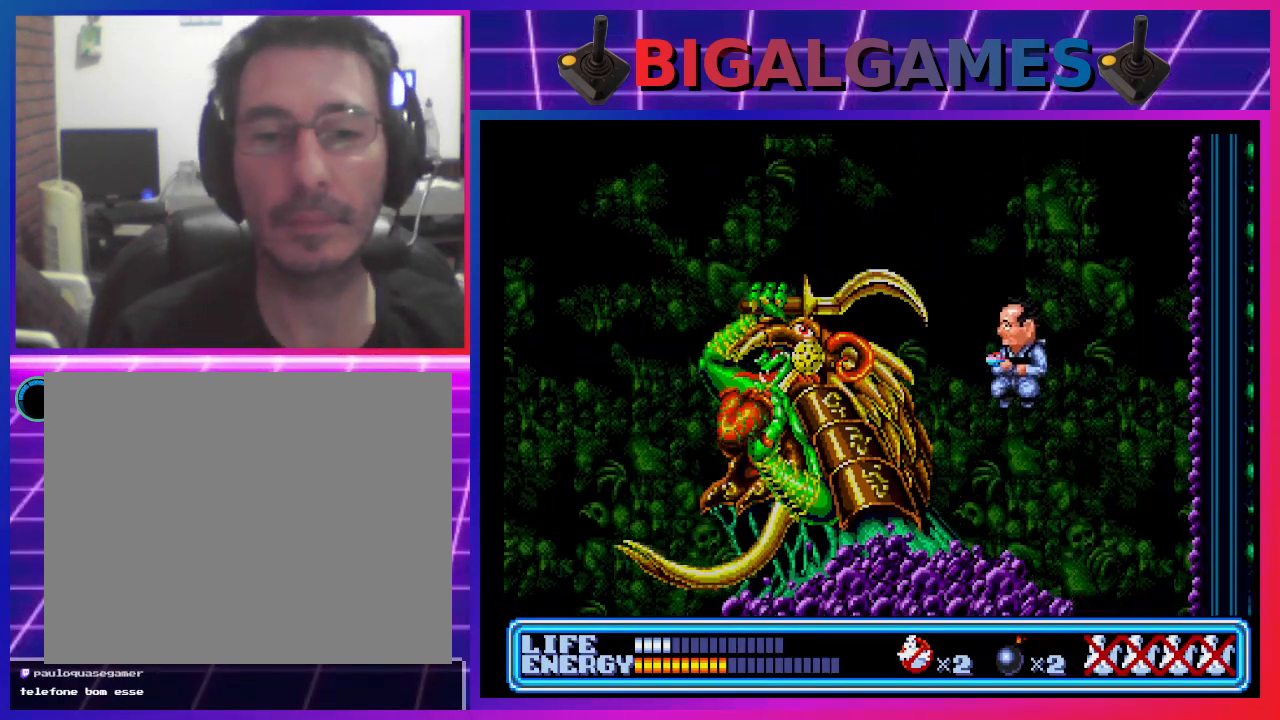
{"buttons": ["CROSS", "CIRCLE"], "left_stick": "center", "events": [[67, "CIRCLE", "up"], [100, "CROSS", "up"], [167, "CIRCLE", "down"], [167, "CROSS", "down"], [267, "CIRCLE", "up"], [267, "CROSS", "up"], [300, "CROSS", "down"], [333, "CIRCLE", "down"], [433, "CIRCLE", "up"], [433, "CROSS", "up"], [500, "CIRCLE", "down"], [500, "CROSS", "down"]]}
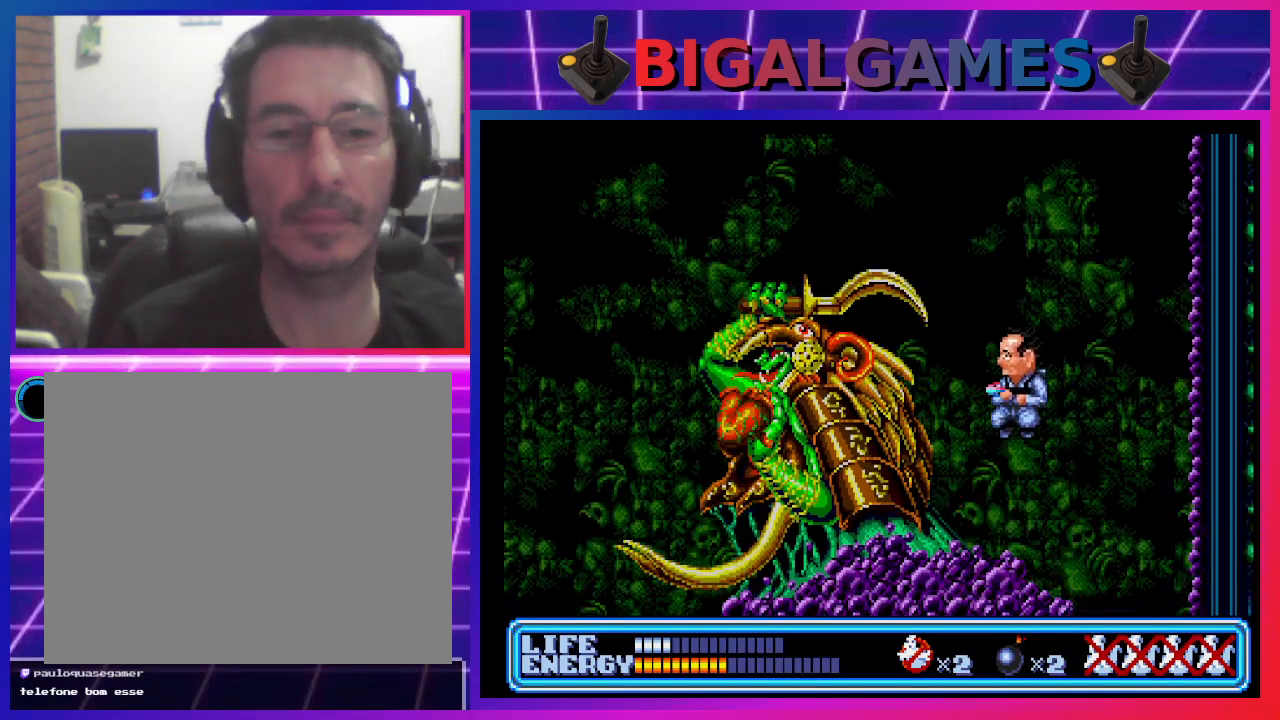
{"buttons": ["CROSS"], "left_stick": "center", "events": [[100, "CIRCLE", "up"], [100, "CROSS", "up"], [167, "CROSS", "down"], [200, "CIRCLE", "down"], [267, "CIRCLE", "up"], [267, "CROSS", "up"], [333, "CROSS", "down"], [367, "CIRCLE", "down"], [433, "CIRCLE", "up"], [433, "CROSS", "up"], [500, "CROSS", "down"]]}
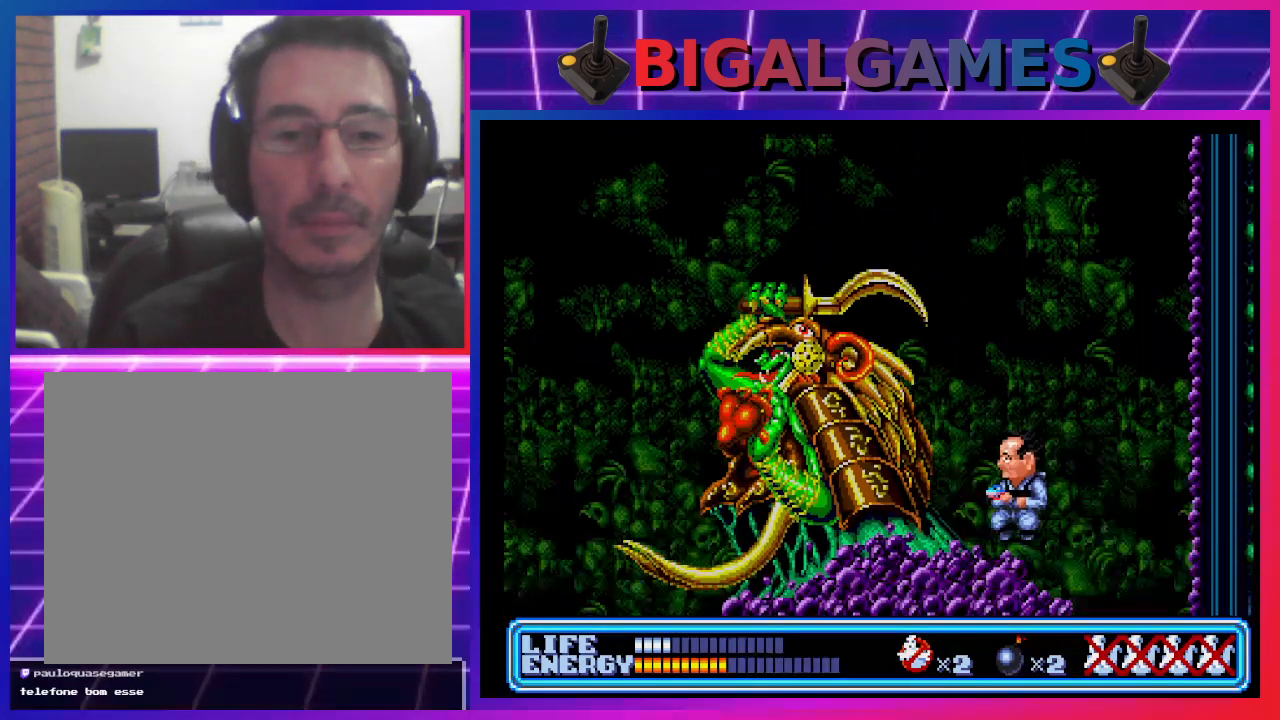
{"buttons": ["CROSS", "CIRCLE"], "left_stick": "center", "events": [[33, "CIRCLE", "down"], [100, "CIRCLE", "up"], [100, "CROSS", "up"], [167, "CIRCLE", "down"], [167, "CROSS", "down"], [267, "CIRCLE", "up"], [267, "CROSS", "up"], [300, "CROSS", "down"], [333, "CIRCLE", "down"], [400, "CIRCLE", "up"], [433, "CROSS", "up"], [467, "CIRCLE", "down"], [467, "CROSS", "down"]]}